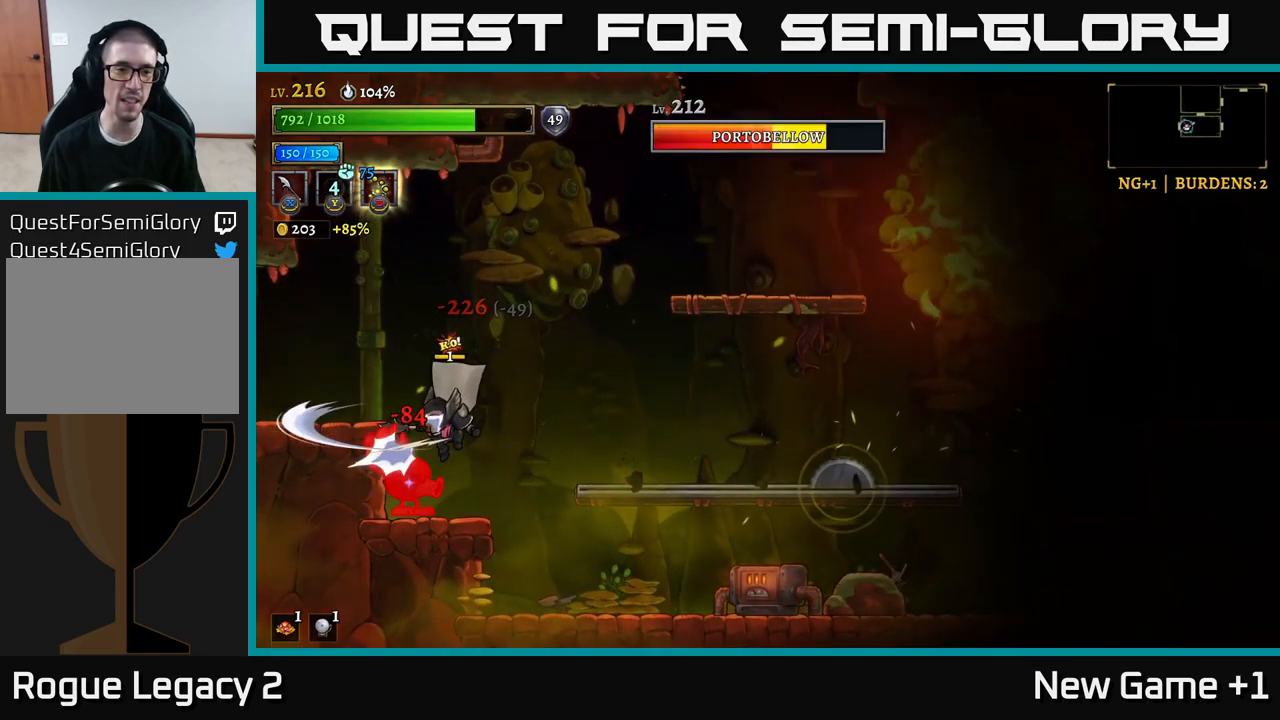
Gameplay with a controller (Xbox layout); each line is a JSON object with the inputs held at the frame after it. "events" lists button and stick changes between this image and that frame as [ms after this image, input, new state], when the widget could be followed in between.
{"buttons": [], "left_stick": "center", "right_stick": "center", "events": [[67, "X", "up"], [100, "left_stick", "right"], [167, "left_stick", "center"], [283, "X", "down"], [483, "X", "up"]]}
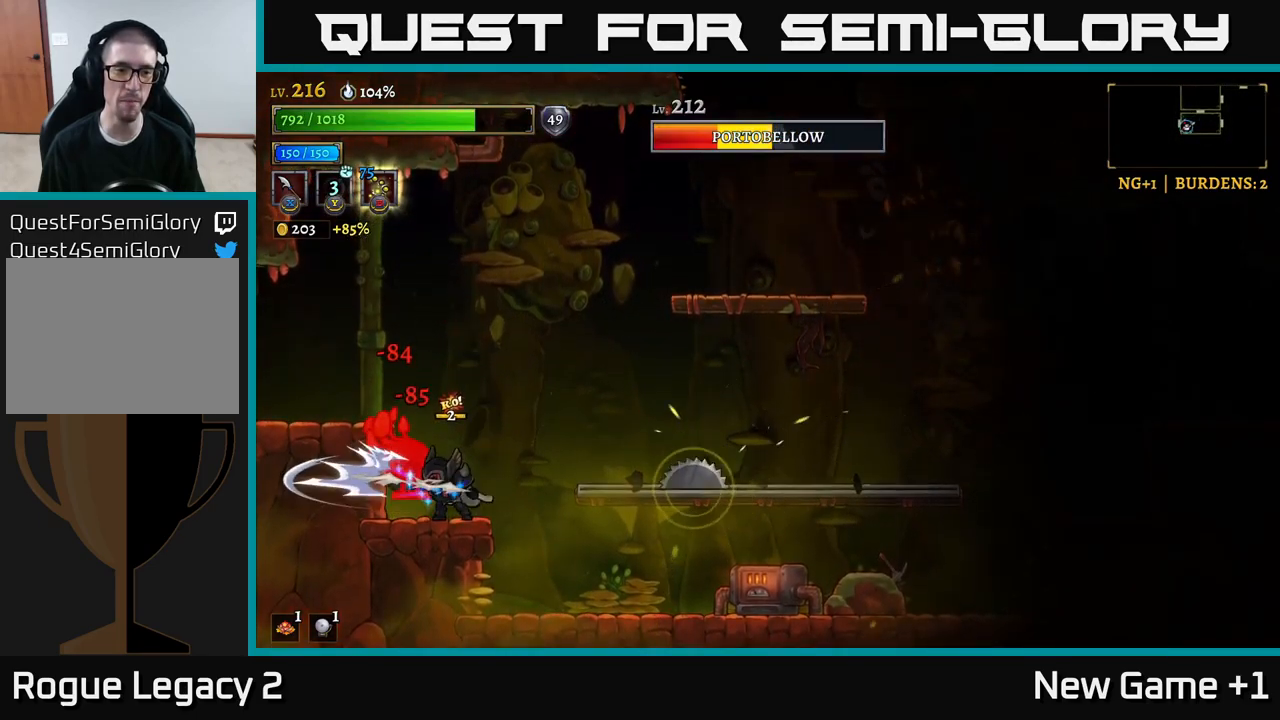
{"buttons": [], "left_stick": "center", "right_stick": "center", "events": [[267, "X", "down"], [467, "X", "up"]]}
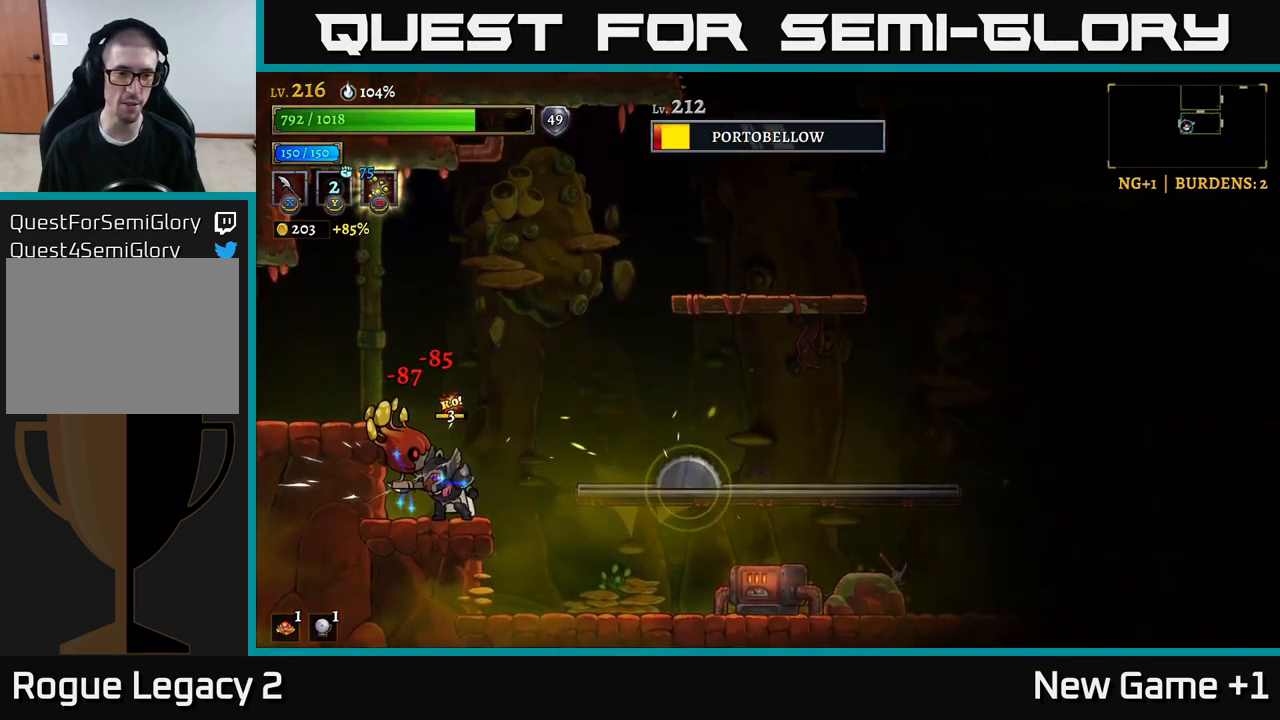
{"buttons": [], "left_stick": "center", "right_stick": "center", "events": [[217, "X", "down"], [417, "X", "up"]]}
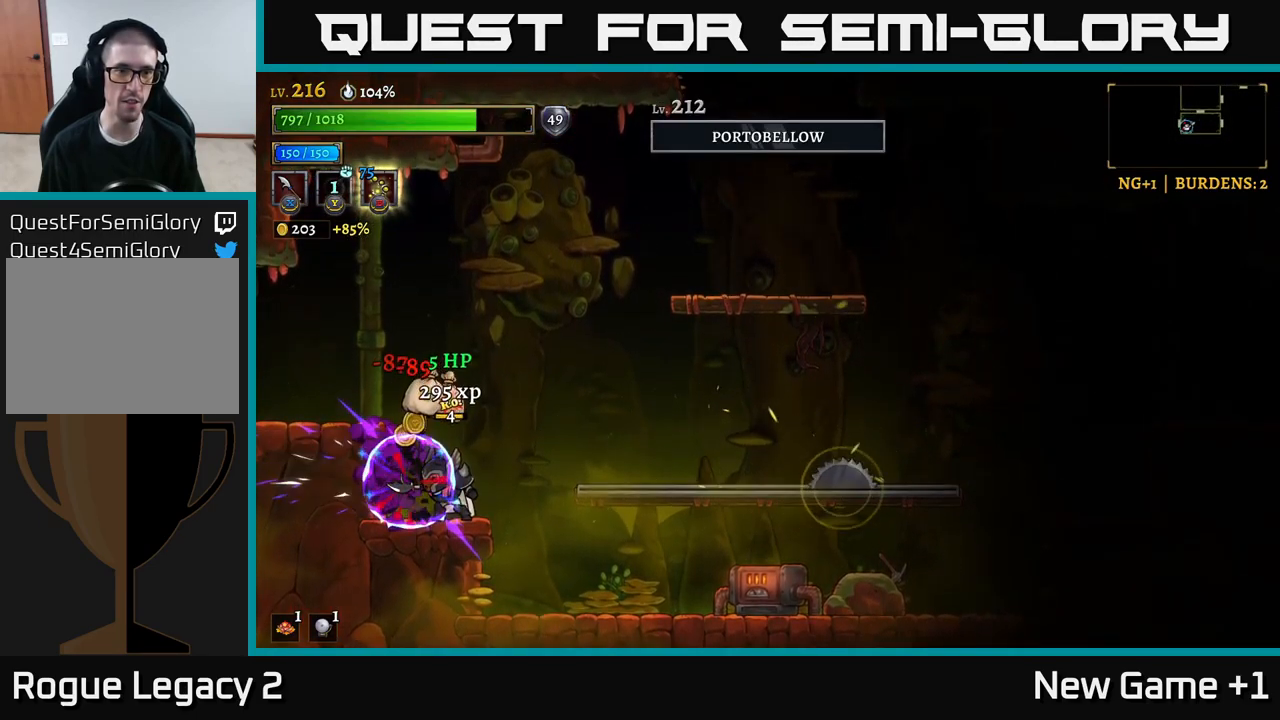
{"buttons": [], "left_stick": "right", "right_stick": "center", "events": [[83, "left_stick", "right"], [233, "left_stick", "left"], [417, "left_stick", "right"]]}
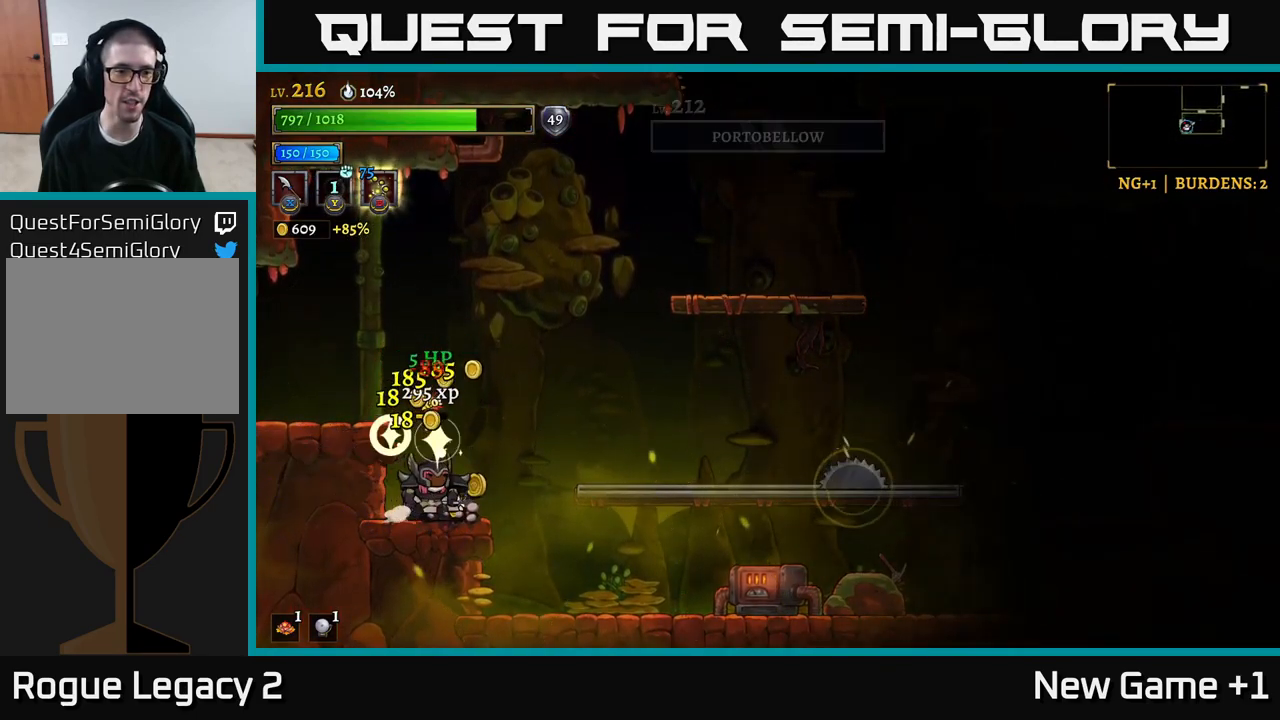
{"buttons": [], "left_stick": "right", "right_stick": "center", "events": [[233, "left_stick", "center"], [383, "left_stick", "right"]]}
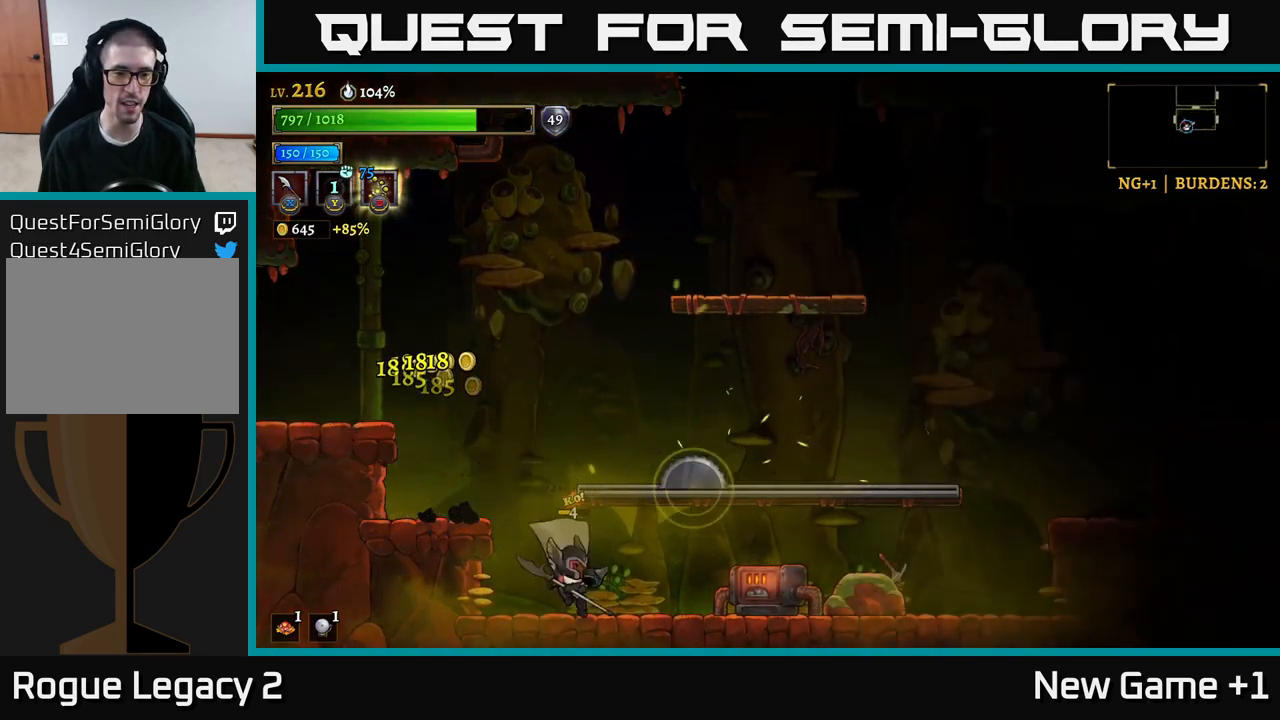
{"buttons": [], "left_stick": "right", "right_stick": "center", "events": [[33, "X", "down"], [183, "X", "up"]]}
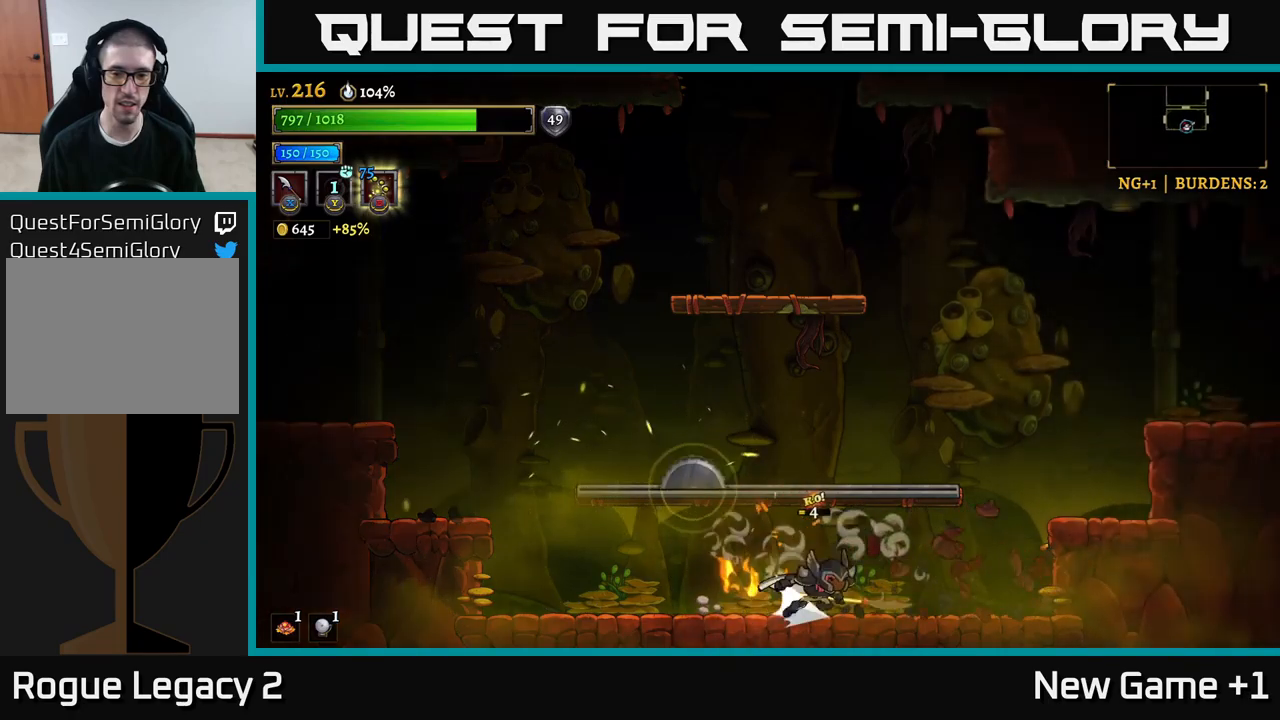
{"buttons": ["A"], "left_stick": "right", "right_stick": "center", "events": [[17, "R2", "down"], [300, "A", "down"], [300, "R2", "up"]]}
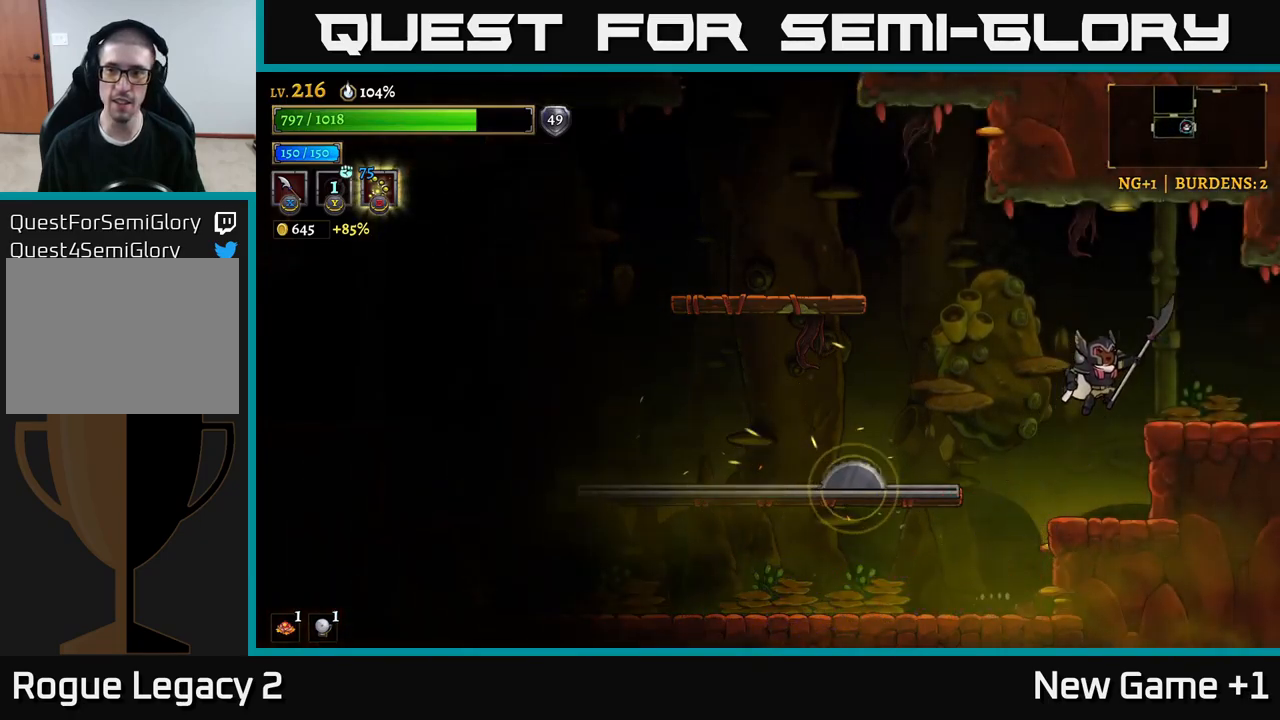
{"buttons": ["R2"], "left_stick": "center", "right_stick": "center", "events": [[133, "R2", "down"], [167, "A", "up"], [433, "left_stick", "center"]]}
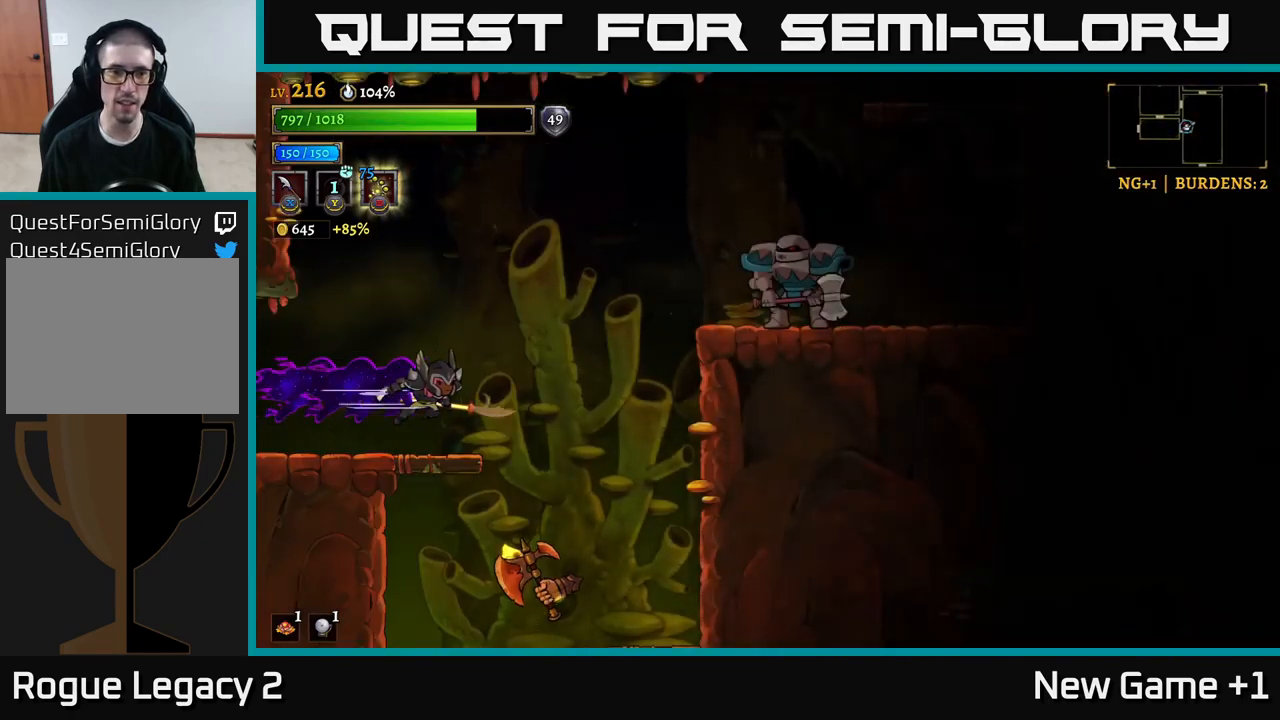
{"buttons": ["A"], "left_stick": "left", "right_stick": "center", "events": [[83, "R2", "up"], [133, "left_stick", "right"], [217, "X", "down"], [300, "left_stick", "center"], [317, "A", "down"], [350, "X", "up"], [400, "left_stick", "left"]]}
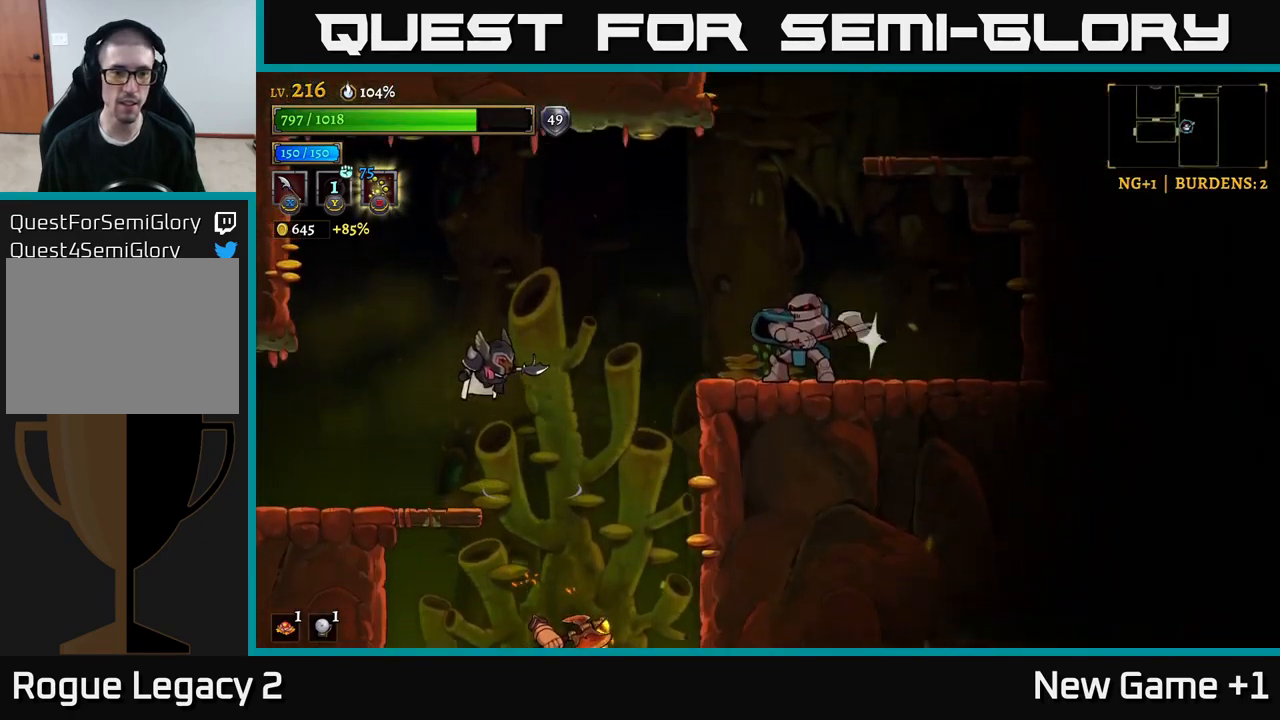
{"buttons": [], "left_stick": "left", "right_stick": "center", "events": [[117, "A", "up"], [200, "left_stick", "right"], [233, "X", "down"], [400, "X", "up"], [417, "left_stick", "left"]]}
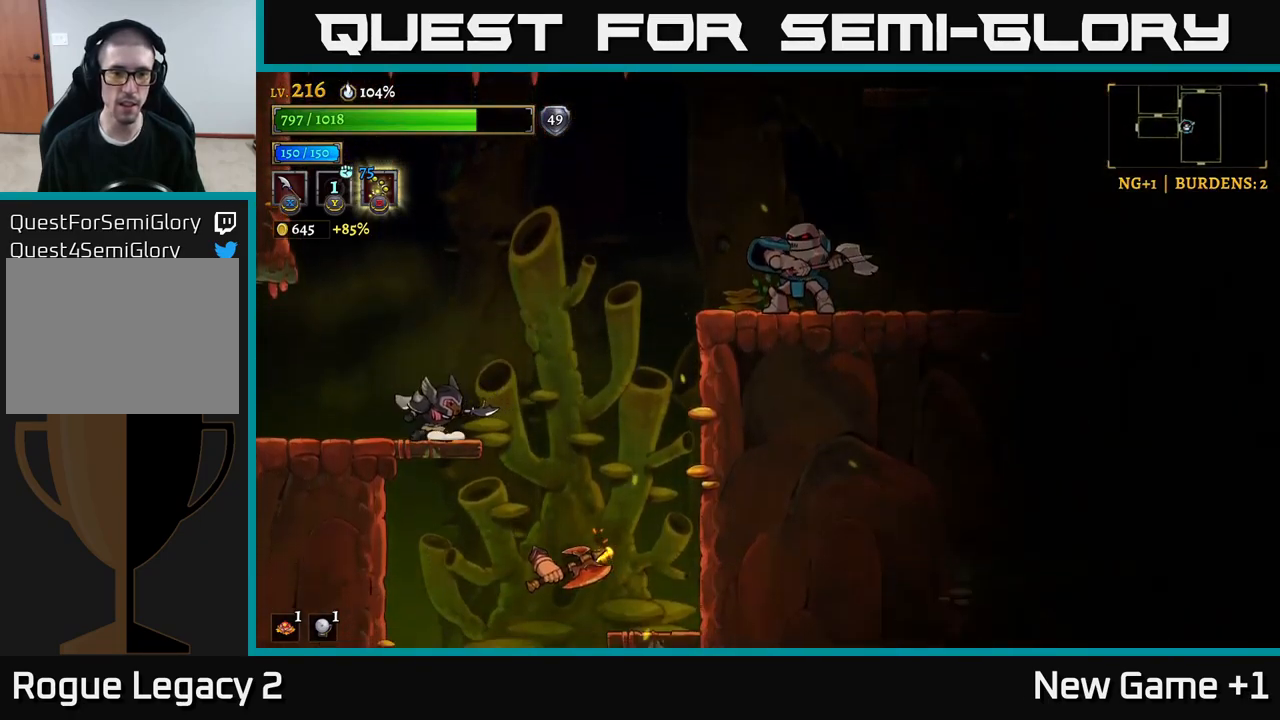
{"buttons": ["A"], "left_stick": "right", "right_stick": "center", "events": [[300, "left_stick", "center"], [433, "A", "down"], [483, "left_stick", "right"]]}
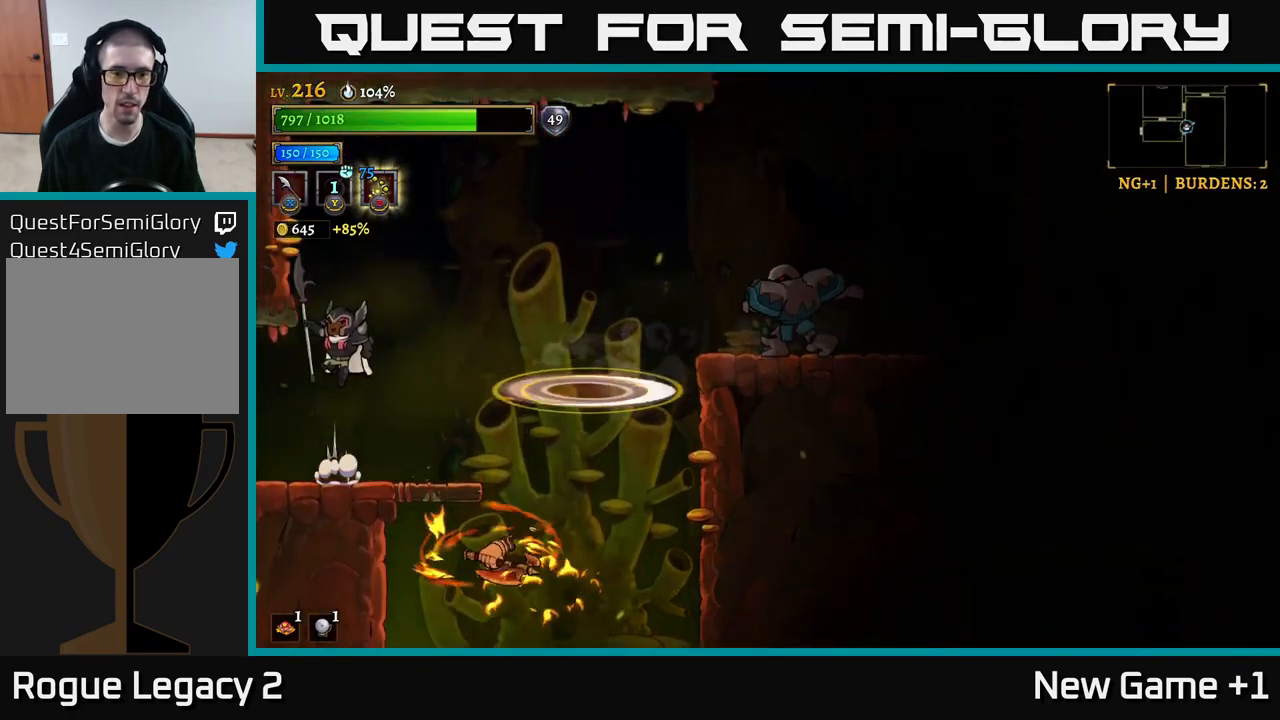
{"buttons": ["A", "X"], "left_stick": "right", "right_stick": "center", "events": [[200, "R2", "down"], [217, "X", "down"], [233, "A", "up"], [283, "R2", "up"], [500, "A", "down"]]}
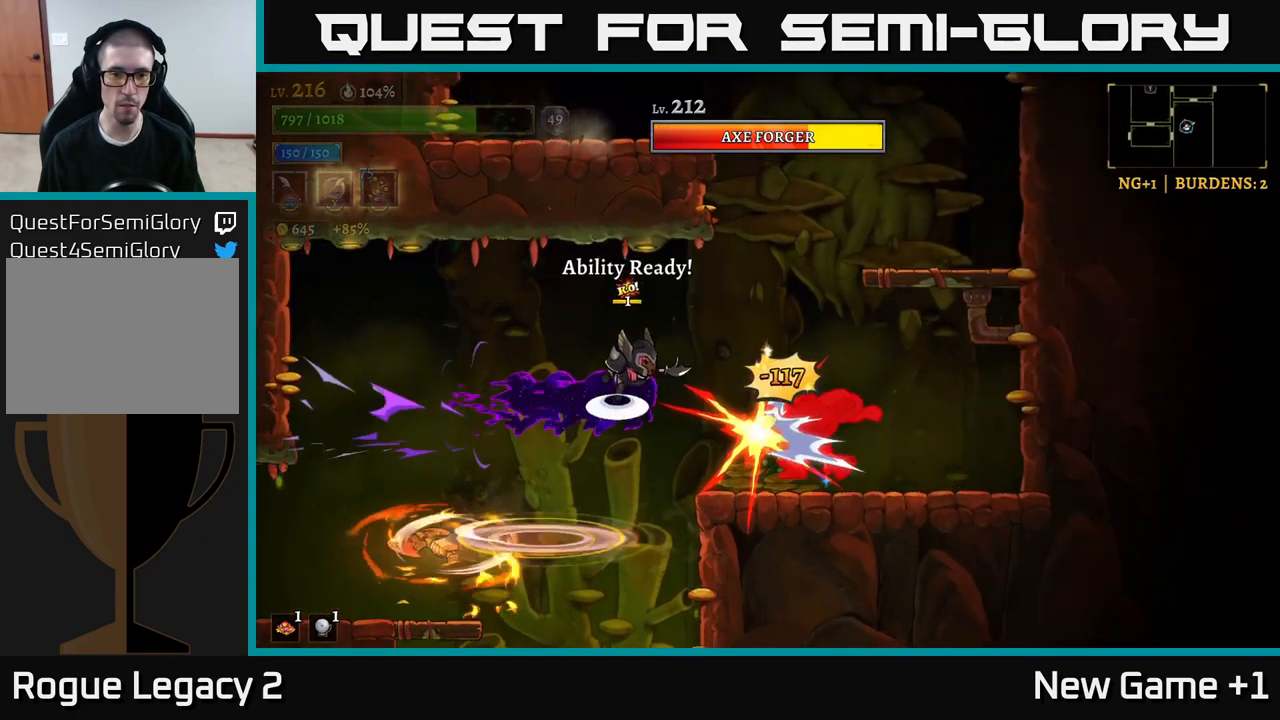
{"buttons": ["X"], "left_stick": "right", "right_stick": "center", "events": [[17, "X", "up"], [33, "left_stick", "center"], [117, "left_stick", "right"], [200, "A", "up"], [250, "left_stick", "center"], [317, "left_stick", "right"], [483, "X", "down"]]}
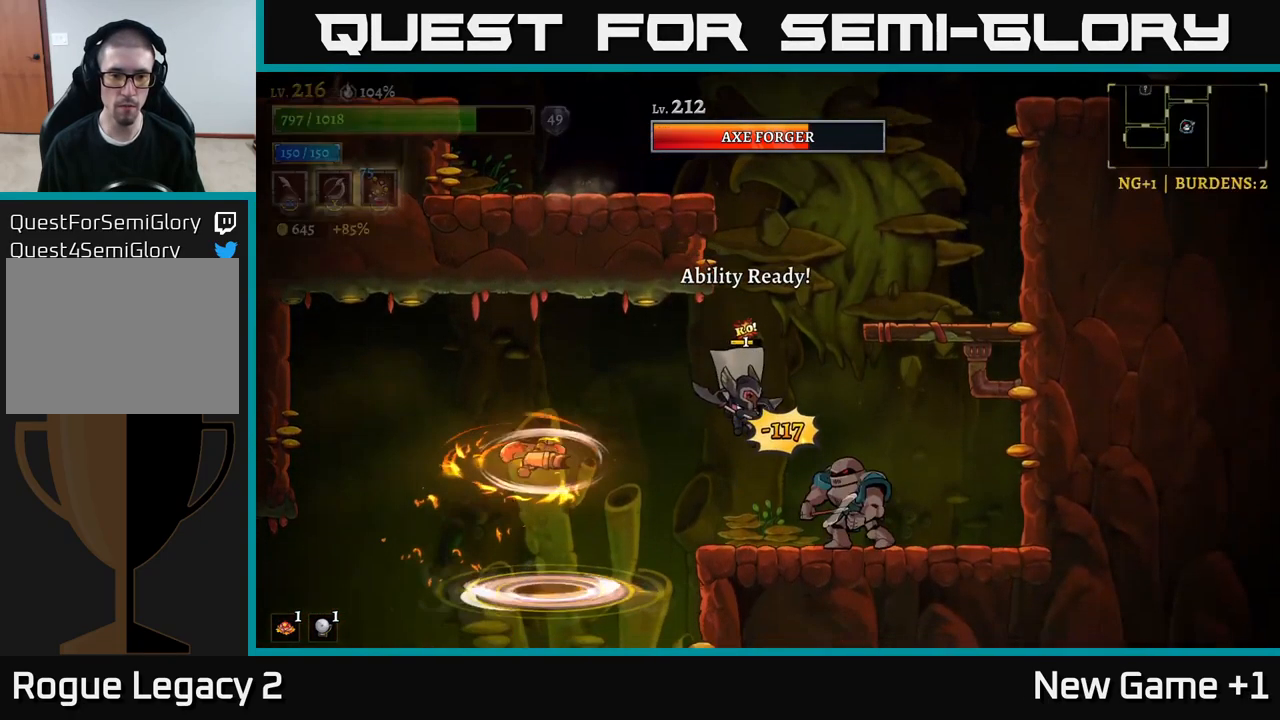
{"buttons": ["X"], "left_stick": "down-right", "right_stick": "center", "events": [[17, "left_stick", "center"], [167, "X", "up"], [400, "X", "down"], [467, "left_stick", "down-right"]]}
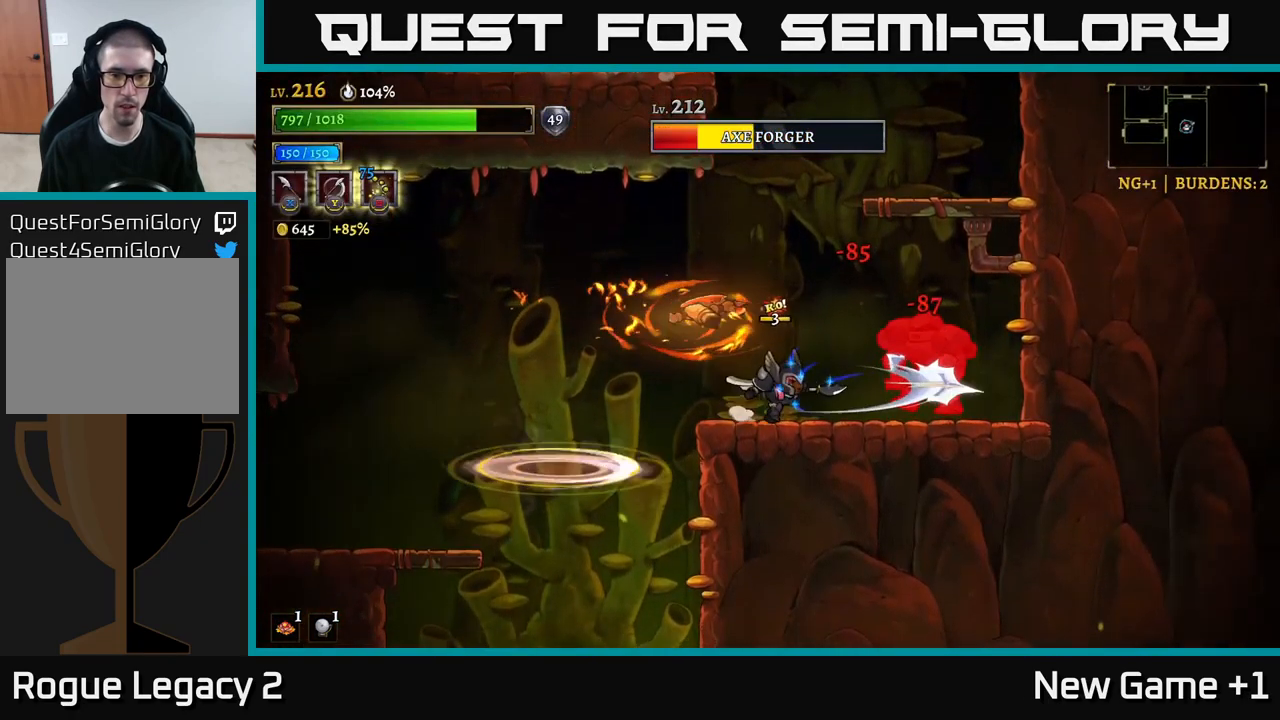
{"buttons": ["A"], "left_stick": "left", "right_stick": "center", "events": [[50, "X", "up"], [100, "left_stick", "right"], [217, "A", "down"], [367, "left_stick", "left"]]}
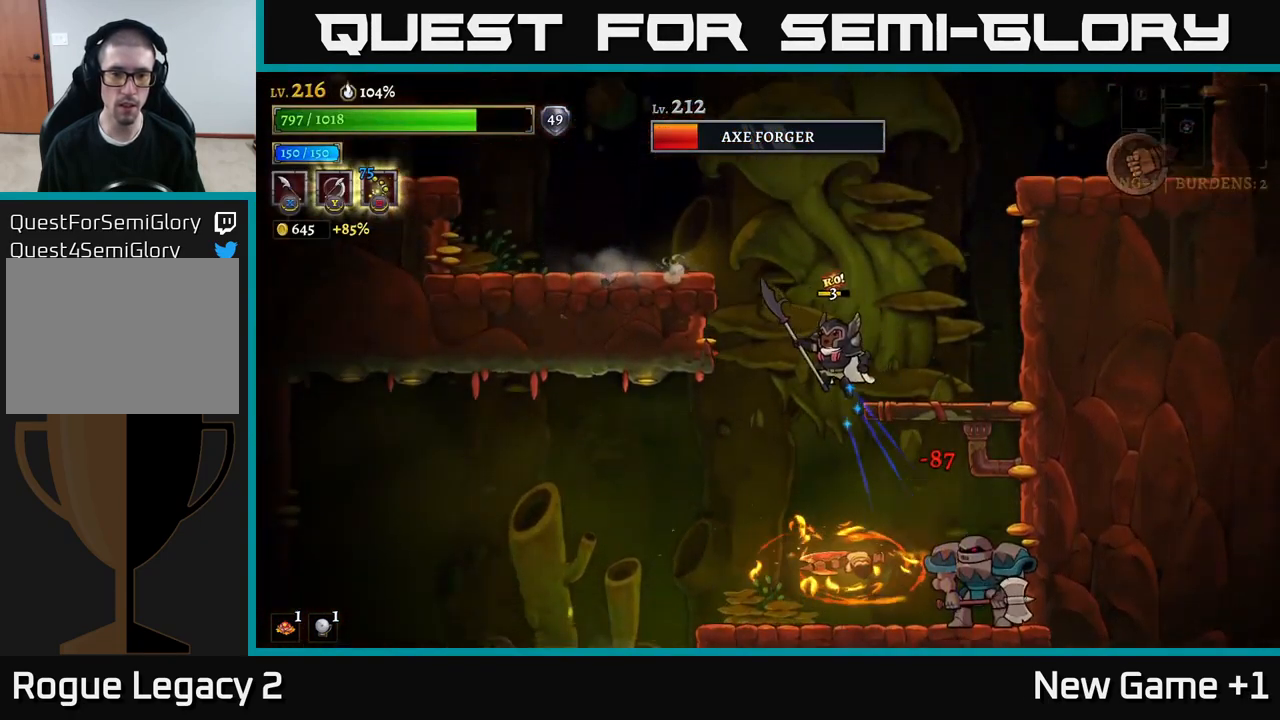
{"buttons": ["X"], "left_stick": "center", "right_stick": "center", "events": [[50, "A", "up"], [334, "left_stick", "right"], [384, "X", "down"], [500, "left_stick", "center"]]}
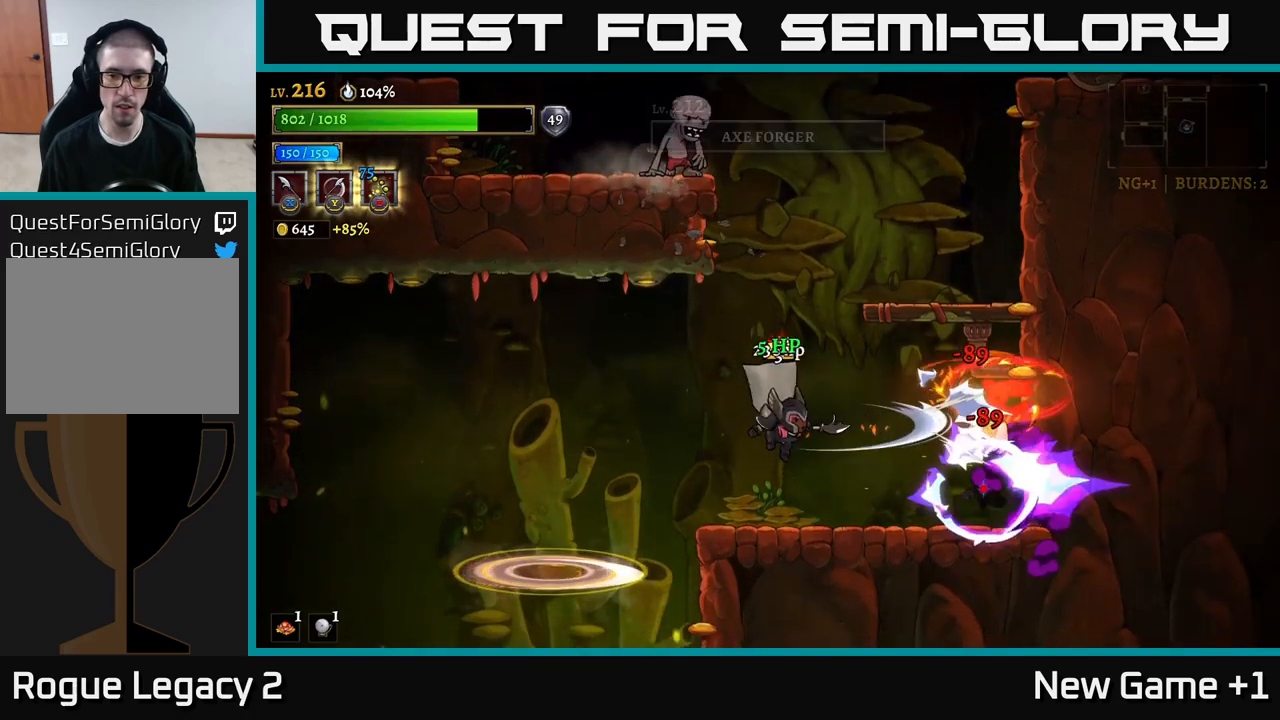
{"buttons": ["A", "X"], "left_stick": "center", "right_stick": "center", "events": [[50, "X", "up"], [300, "X", "down"], [400, "A", "down"]]}
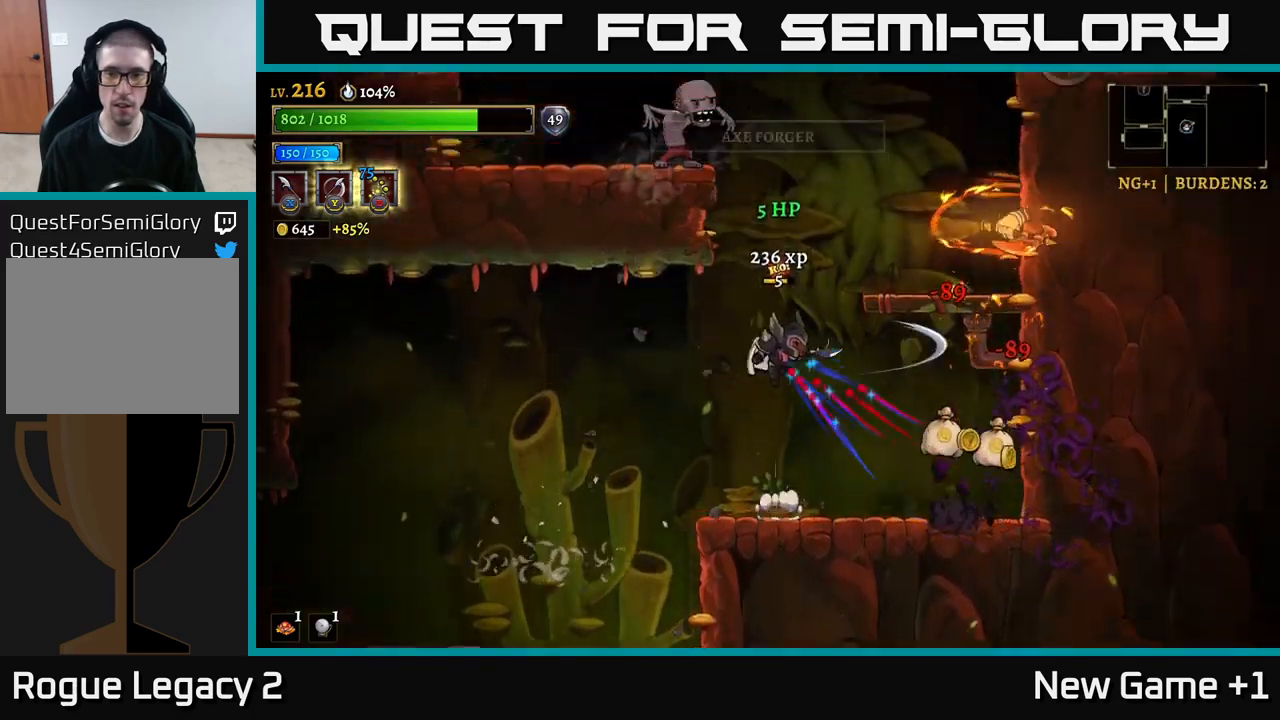
{"buttons": [], "left_stick": "down", "right_stick": "center", "events": [[50, "X", "up"], [250, "X", "down"], [400, "A", "up"], [400, "left_stick", "right"], [417, "X", "up"], [484, "left_stick", "down"]]}
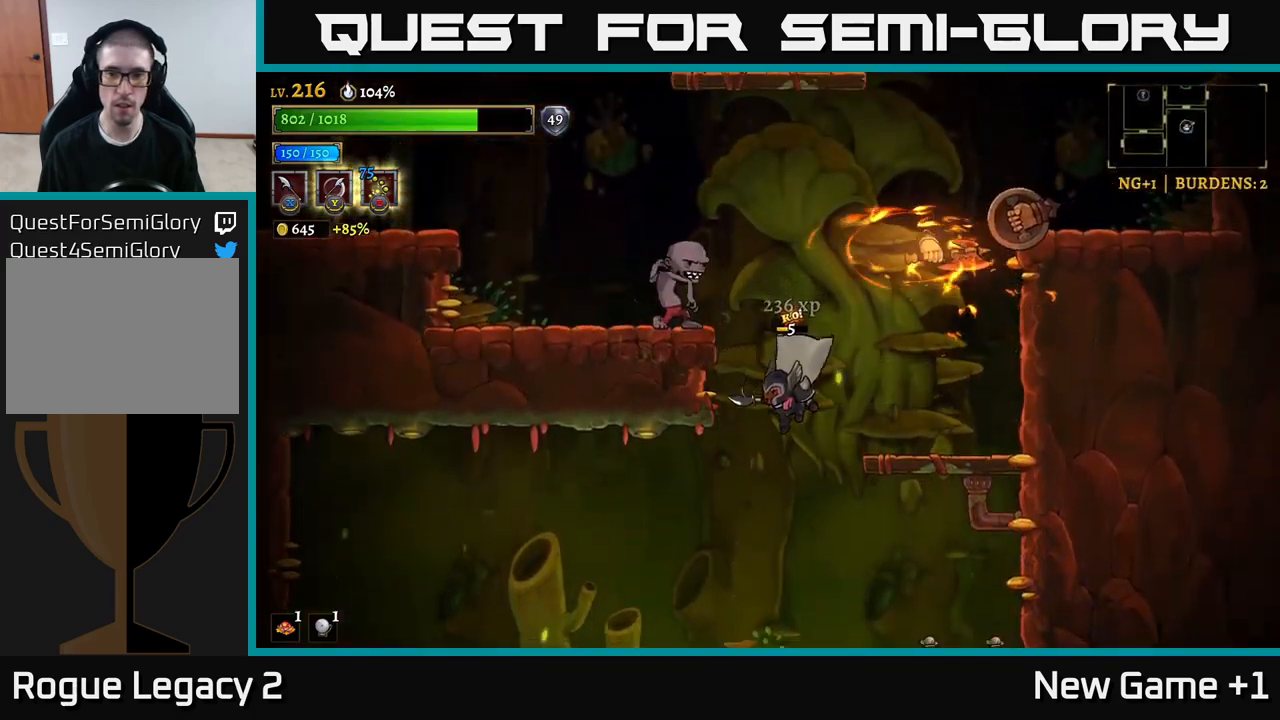
{"buttons": [], "left_stick": "right", "right_stick": "center", "events": [[17, "left_stick", "down-left"], [117, "left_stick", "down-right"], [167, "left_stick", "up-right"], [217, "X", "down"], [250, "left_stick", "up"], [334, "X", "up"], [417, "left_stick", "right"]]}
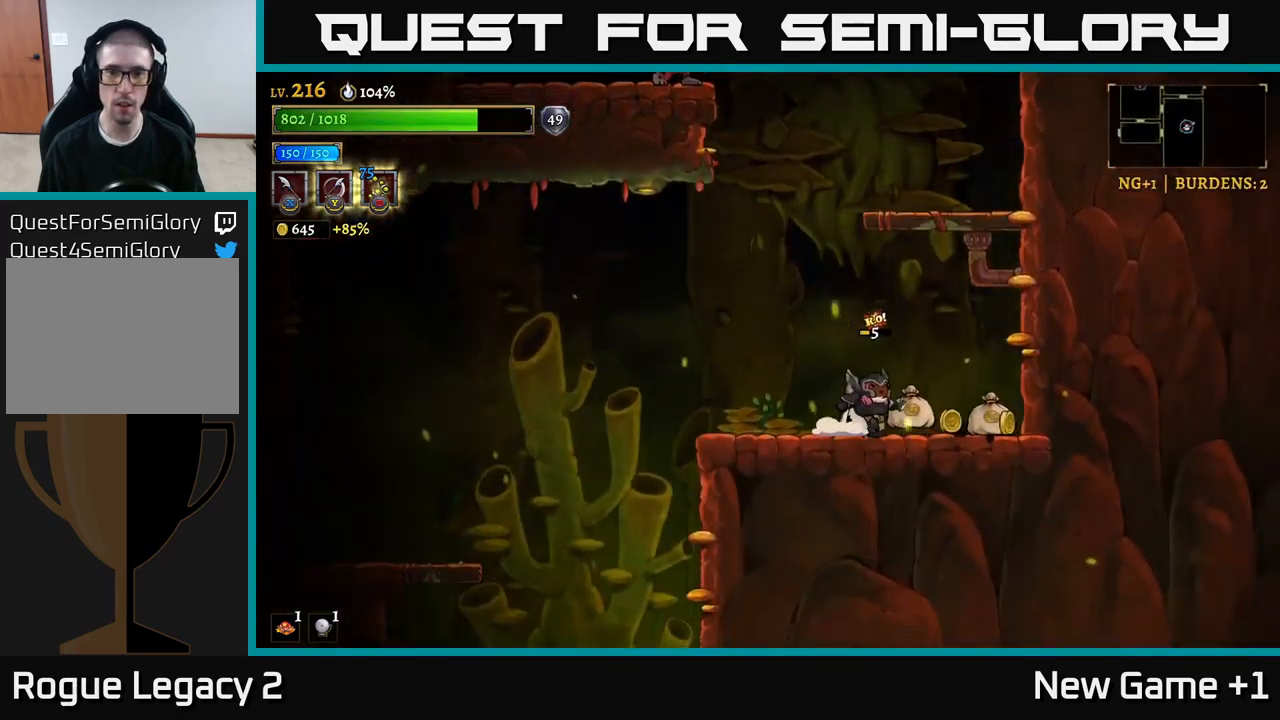
{"buttons": ["A"], "left_stick": "left", "right_stick": "center", "events": [[300, "left_stick", "left"], [500, "A", "down"]]}
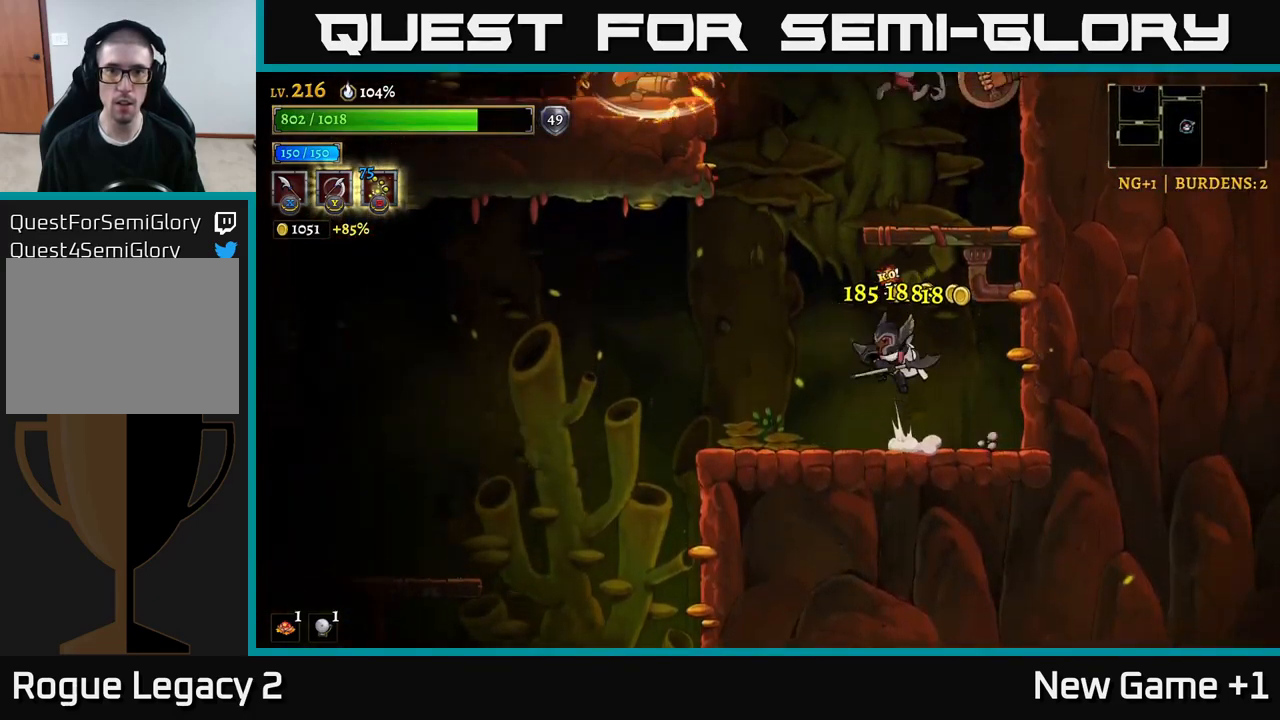
{"buttons": [], "left_stick": "right", "right_stick": "center", "events": [[34, "left_stick", "up"], [50, "X", "down"], [84, "A", "up"], [100, "X", "up"], [134, "left_stick", "down"], [217, "left_stick", "left"], [434, "left_stick", "right"]]}
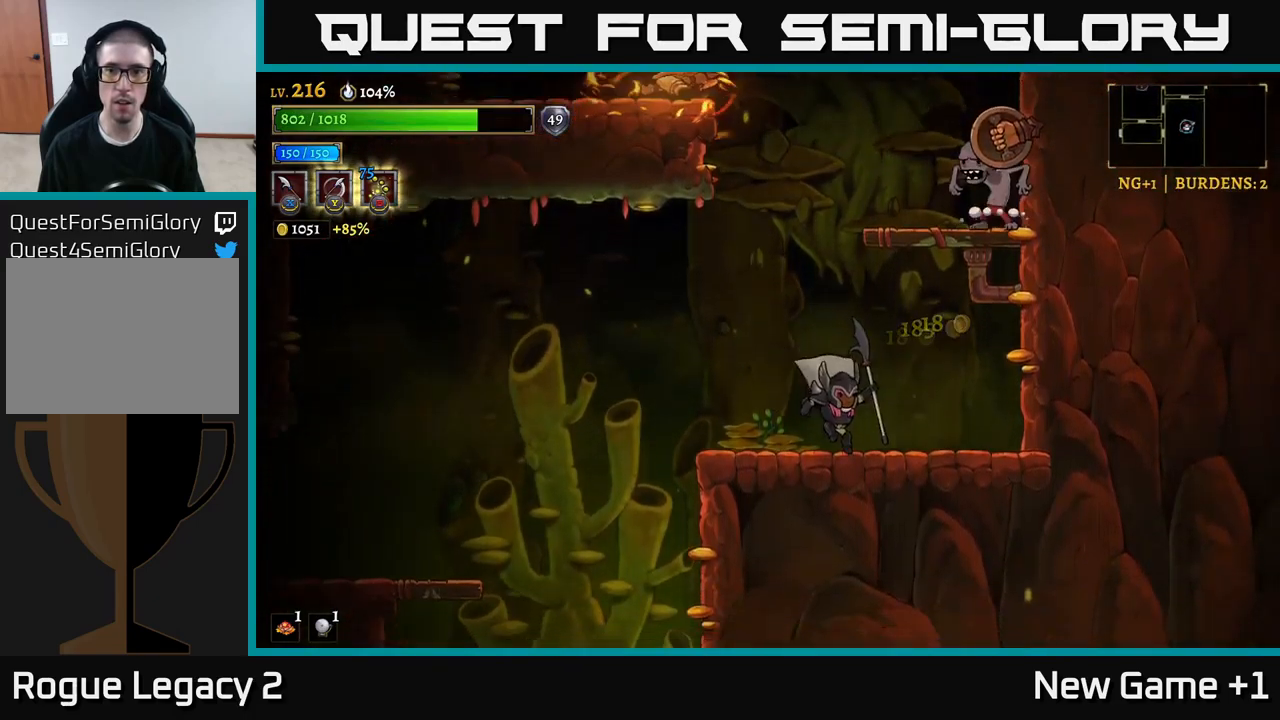
{"buttons": [], "left_stick": "down", "right_stick": "center", "events": [[184, "A", "down"], [234, "left_stick", "up-right"], [267, "A", "up"], [267, "X", "down"], [334, "X", "up"], [417, "left_stick", "down"]]}
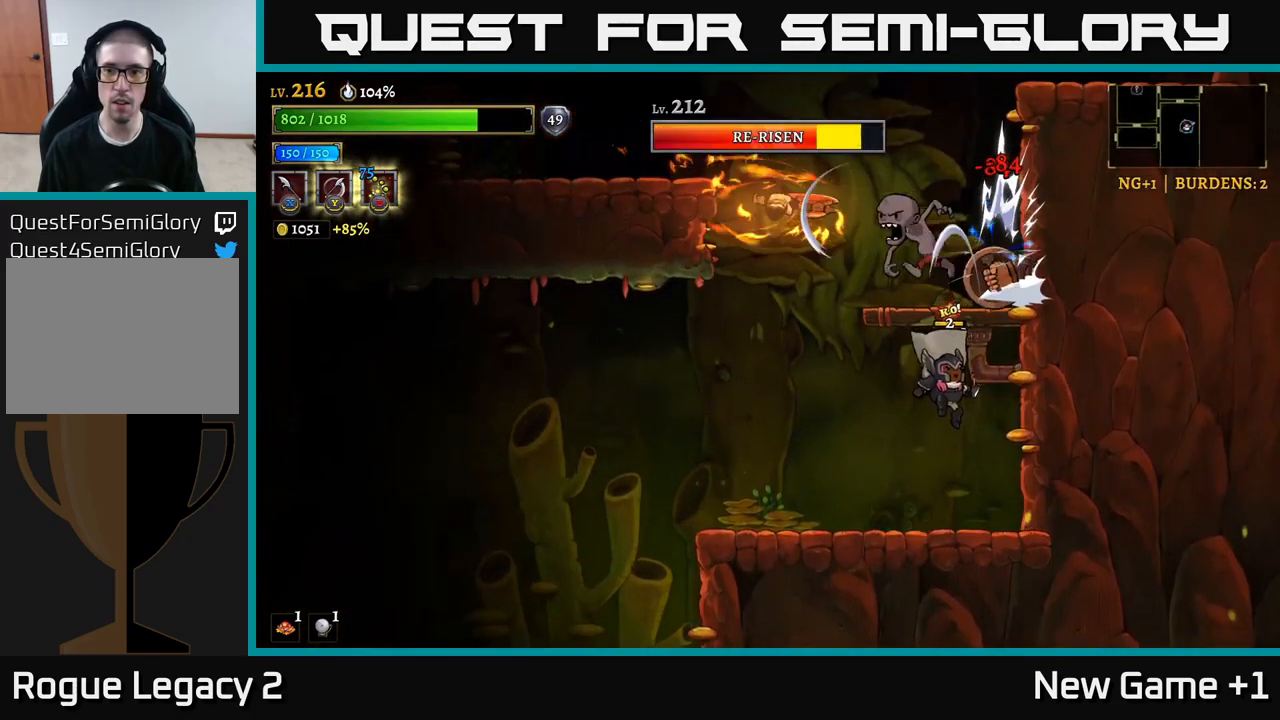
{"buttons": [], "left_stick": "right", "right_stick": "center", "events": [[84, "left_stick", "right"], [284, "left_stick", "up-left"], [367, "A", "down"], [417, "A", "up"], [417, "X", "down"], [467, "X", "up"], [484, "left_stick", "right"]]}
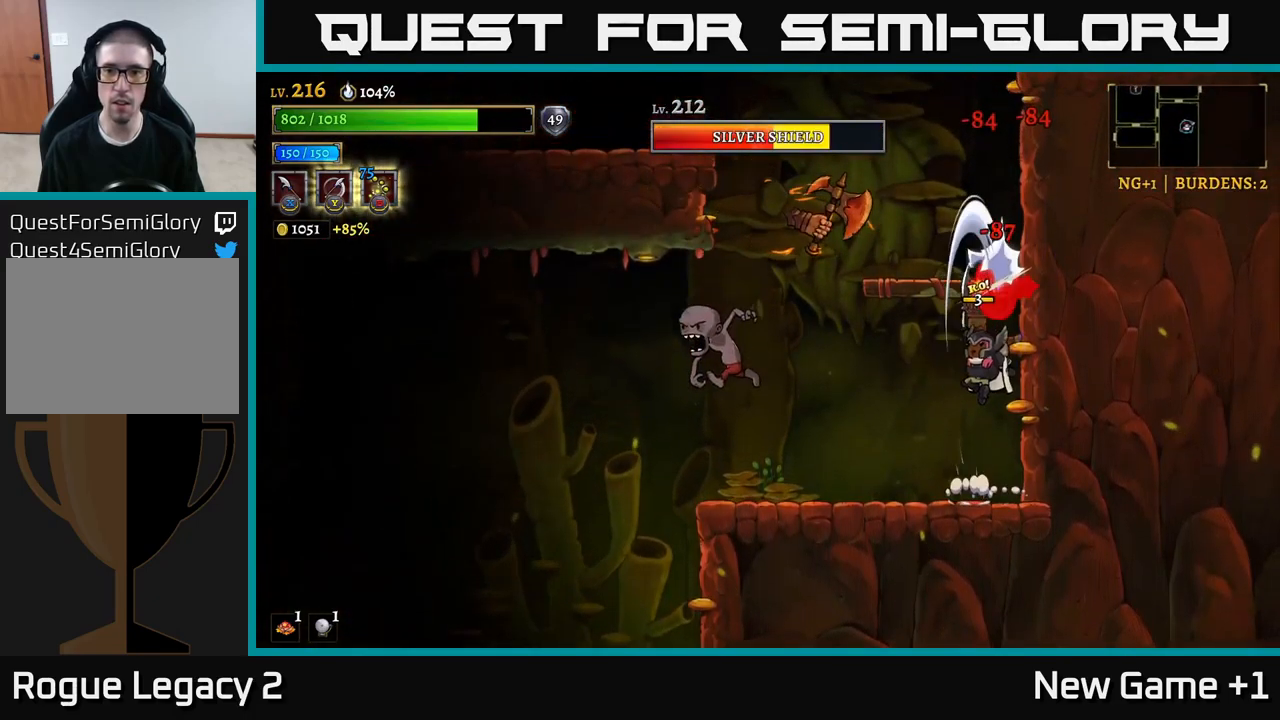
{"buttons": ["X"], "left_stick": "up", "right_stick": "center", "events": [[67, "left_stick", "down"], [117, "left_stick", "down-left"], [284, "left_stick", "right"], [450, "A", "down"], [450, "left_stick", "up"], [467, "X", "down"], [500, "A", "up"]]}
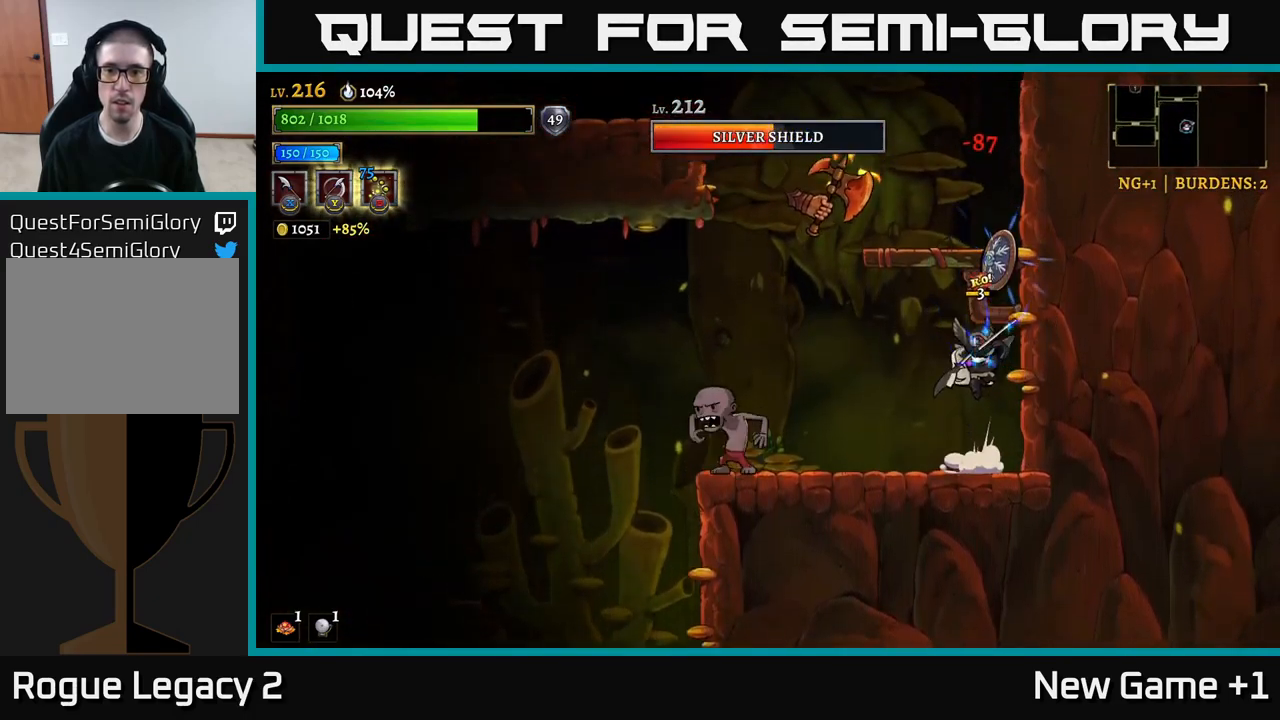
{"buttons": [], "left_stick": "up", "right_stick": "center", "events": [[34, "X", "up"], [67, "left_stick", "down"], [334, "left_stick", "right"], [417, "A", "down"], [467, "A", "up"], [467, "X", "down"], [467, "left_stick", "up"], [500, "X", "up"]]}
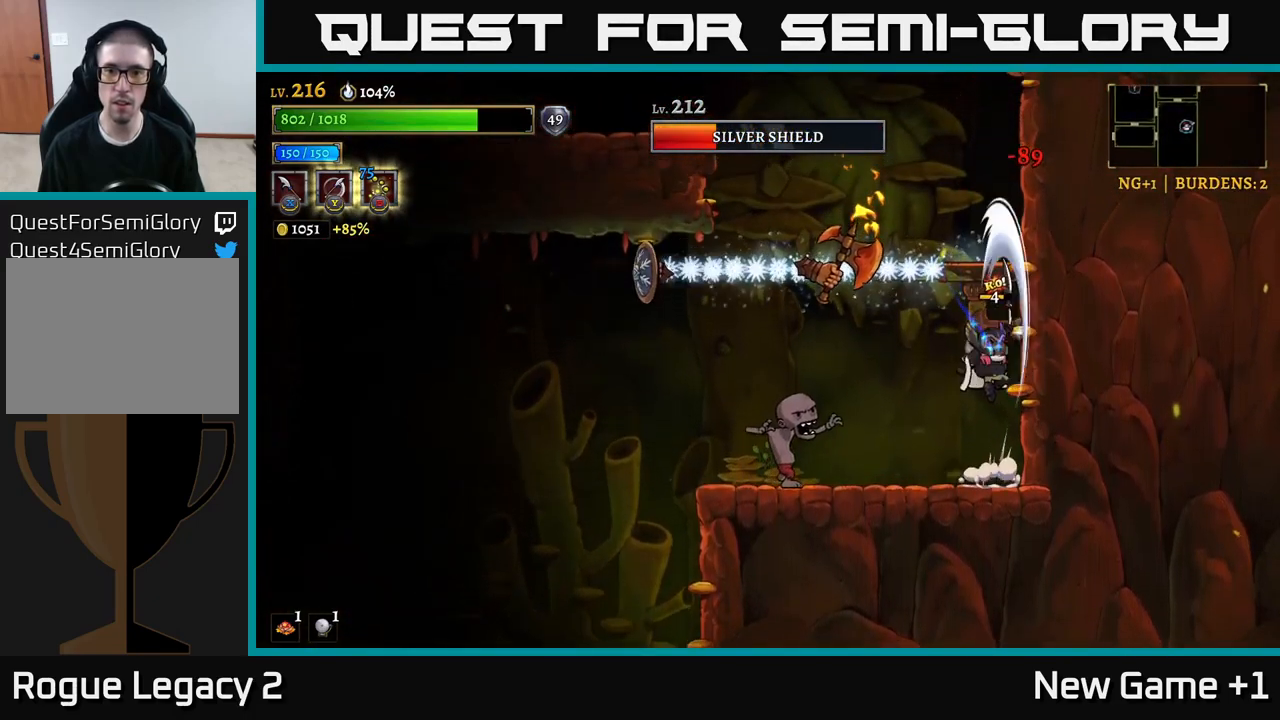
{"buttons": ["X"], "left_stick": "left", "right_stick": "center", "events": [[50, "left_stick", "down-left"], [217, "left_stick", "right"], [417, "left_stick", "left"], [434, "X", "down"]]}
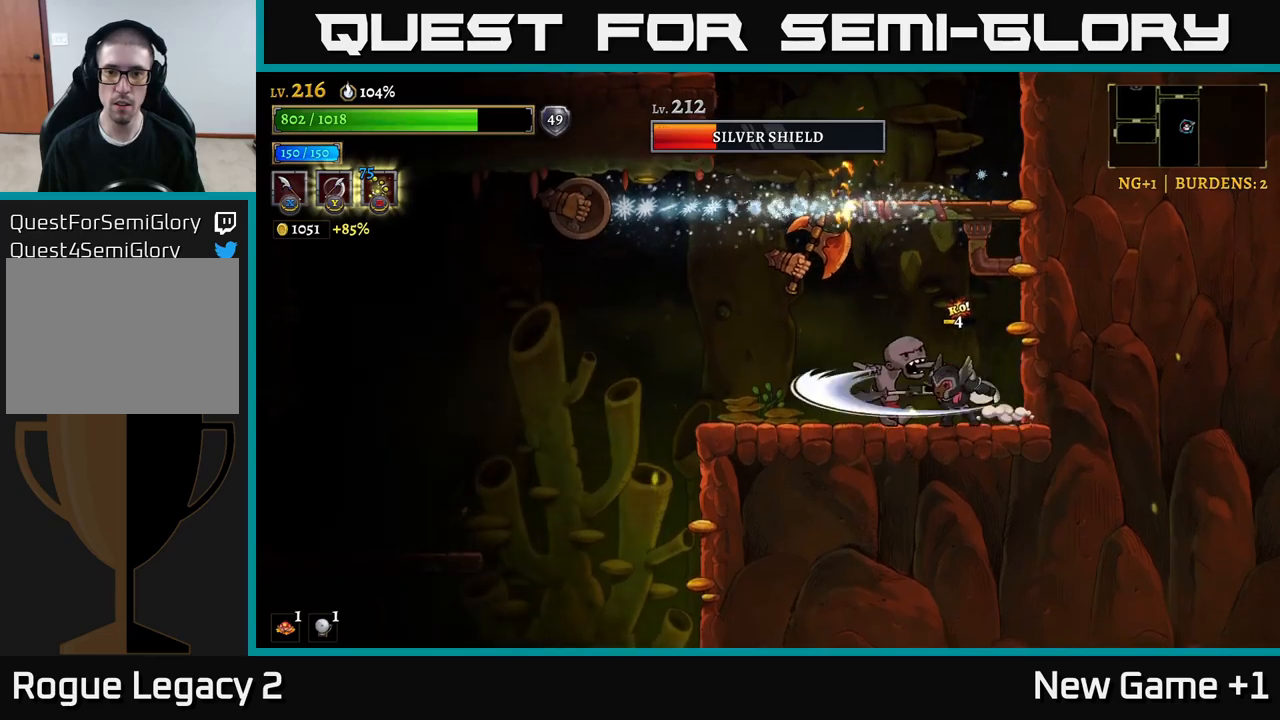
{"buttons": ["X"], "left_stick": "center", "right_stick": "center", "events": [[50, "X", "up"], [50, "left_stick", "center"], [183, "left_stick", "right"], [350, "left_stick", "left"], [400, "X", "down"], [500, "left_stick", "center"]]}